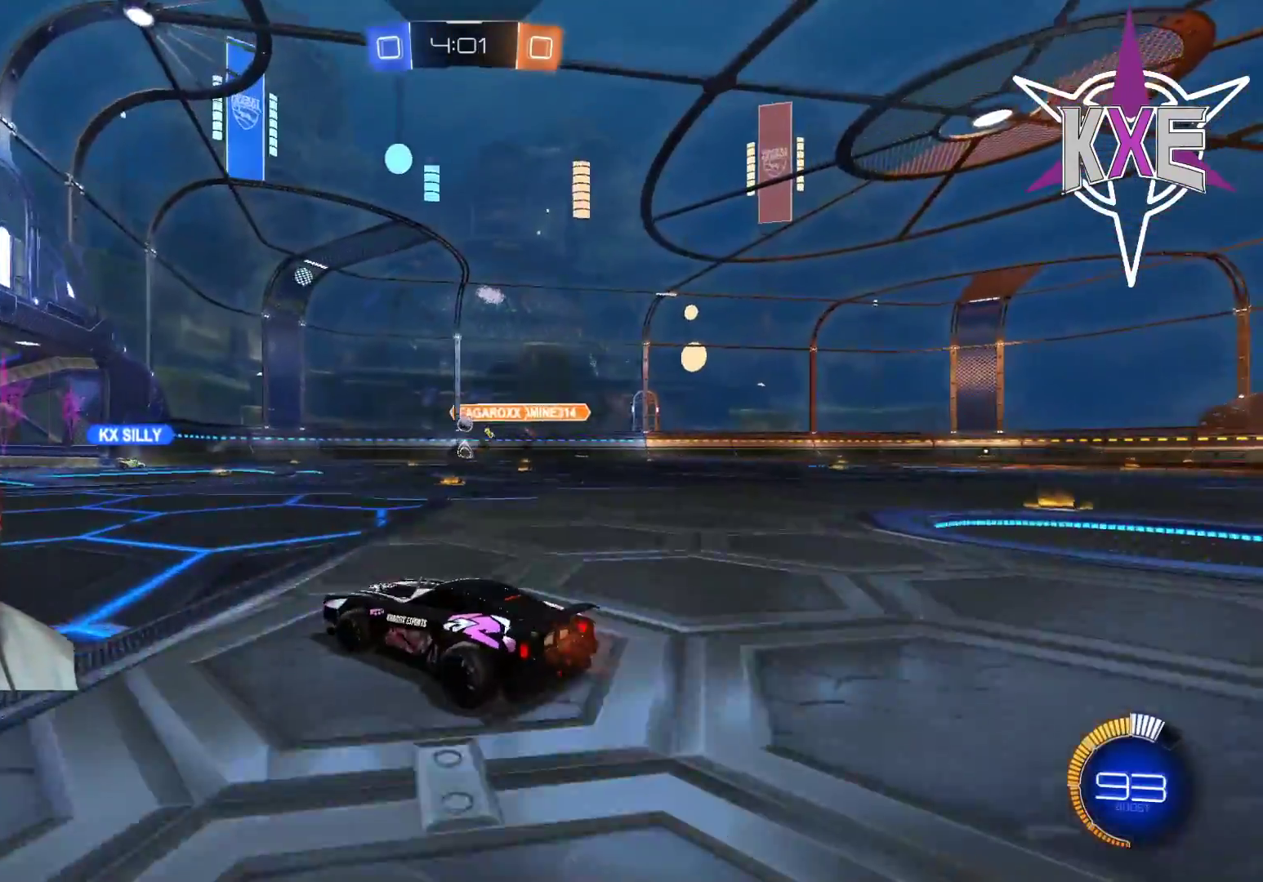
Gameplay with a controller (PlayStation layout); each line is a JSON object with the inputs held at the frame after it. "events" lists button and stick changes between this image and that frame as [ms after this image, input, new state], when the widget could be followed in between.
{"buttons": ["R2"], "left_stick": "center", "right_stick": "center", "events": [[150, "left_stick", "center"], [217, "left_stick", "right"], [333, "left_stick", "center"]]}
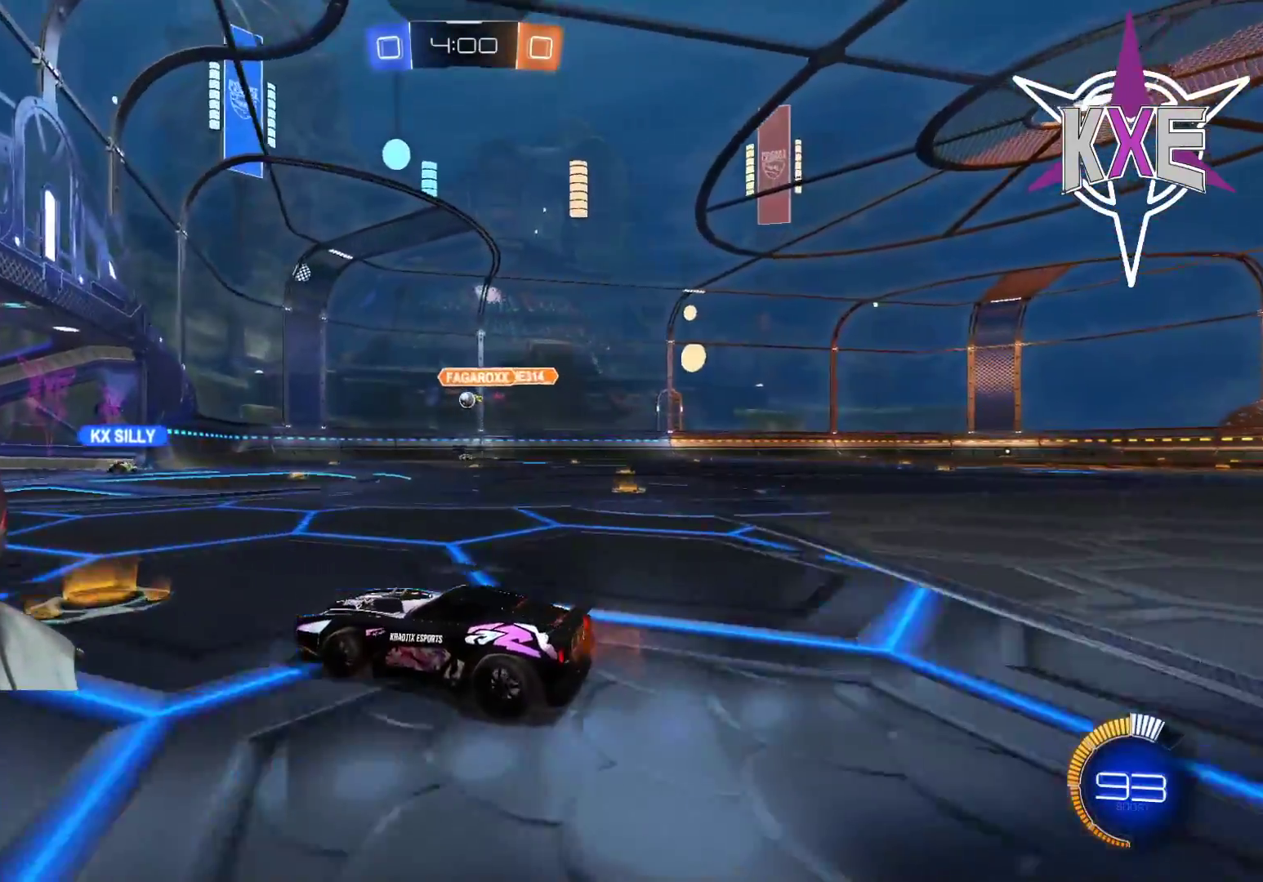
{"buttons": [], "left_stick": "center", "right_stick": "center", "events": [[383, "R2", "up"]]}
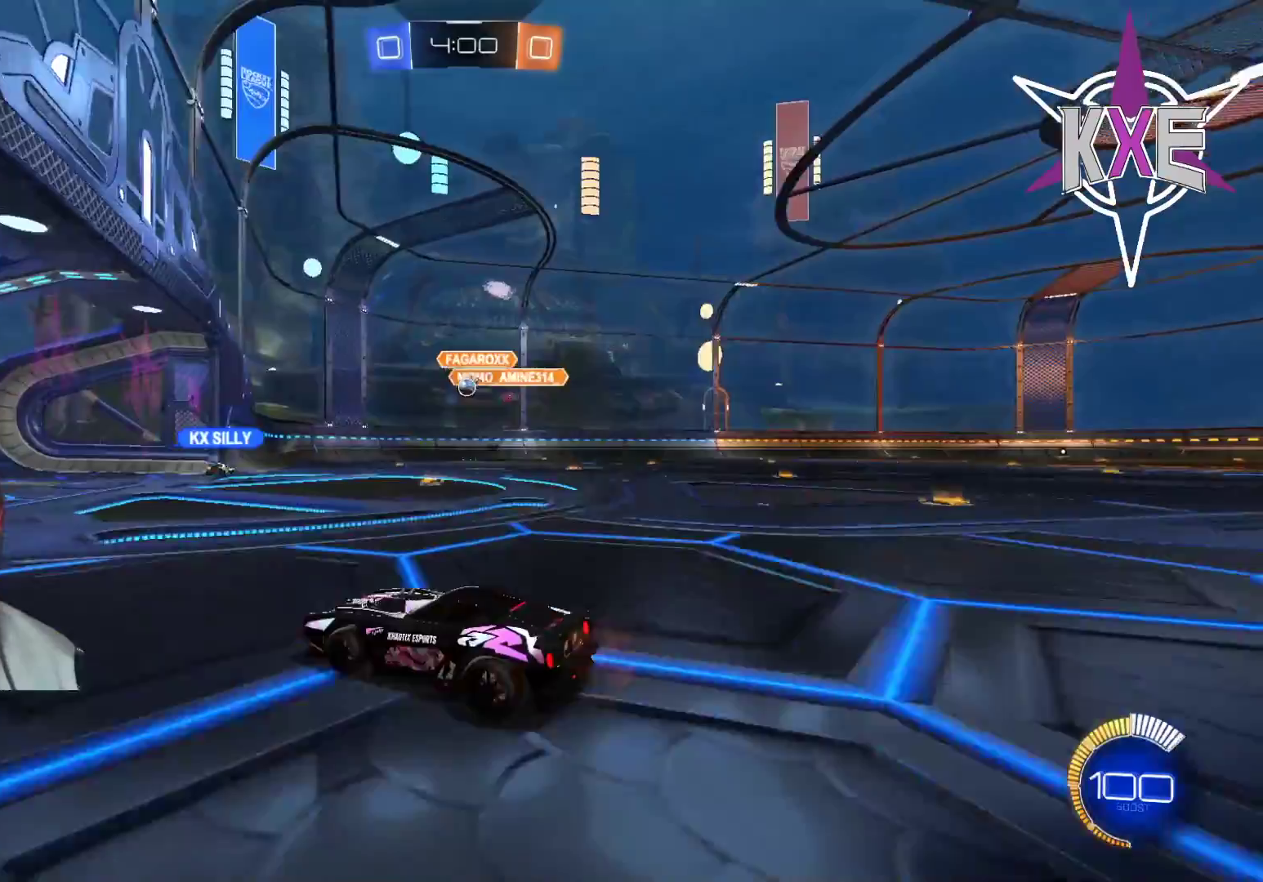
{"buttons": [], "left_stick": "left", "right_stick": "center", "events": [[33, "left_stick", "down-right"], [283, "left_stick", "center"], [417, "left_stick", "left"]]}
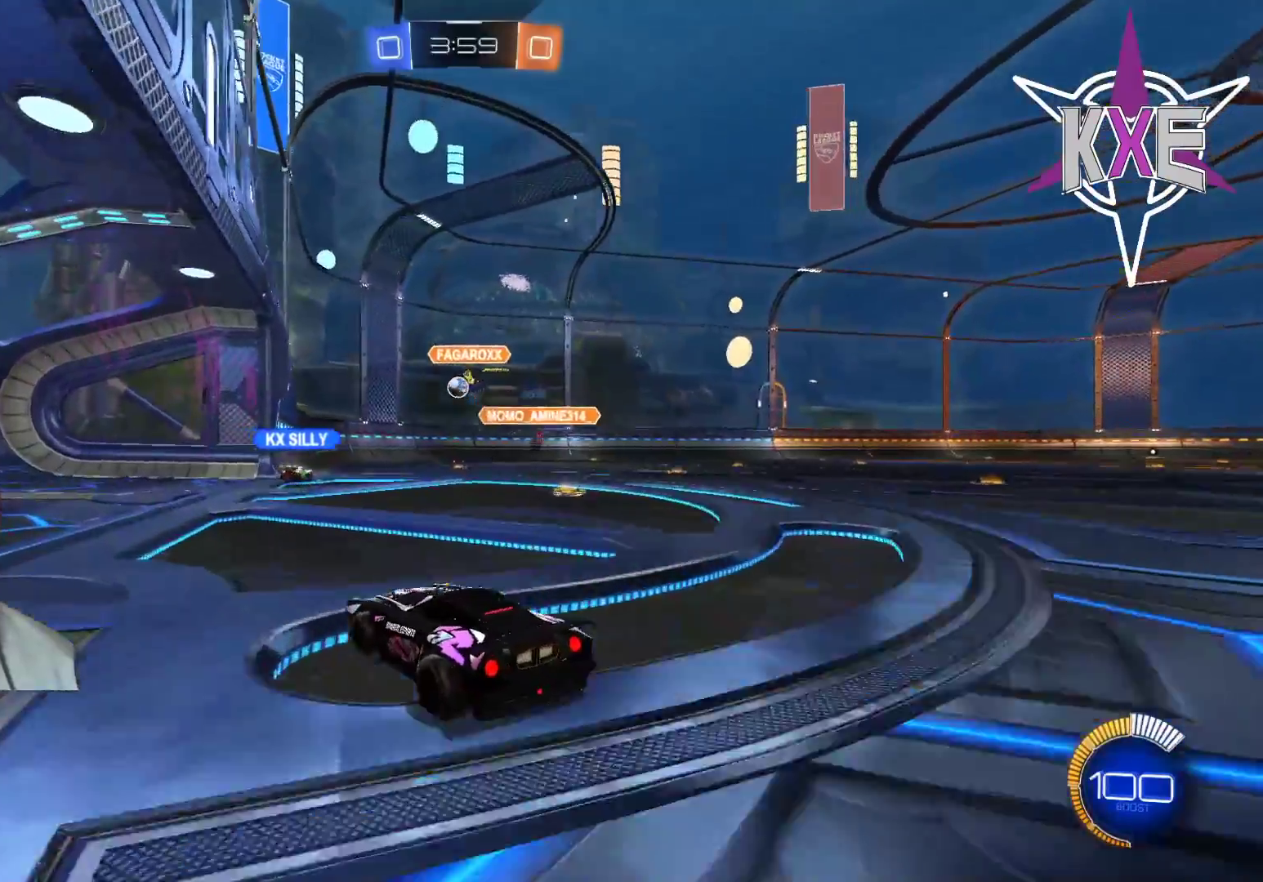
{"buttons": ["R2"], "left_stick": "right", "right_stick": "center", "events": [[17, "R2", "down"], [133, "left_stick", "center"], [250, "R2", "up"], [283, "left_stick", "down-left"], [333, "left_stick", "center"], [350, "R2", "down"], [467, "left_stick", "right"]]}
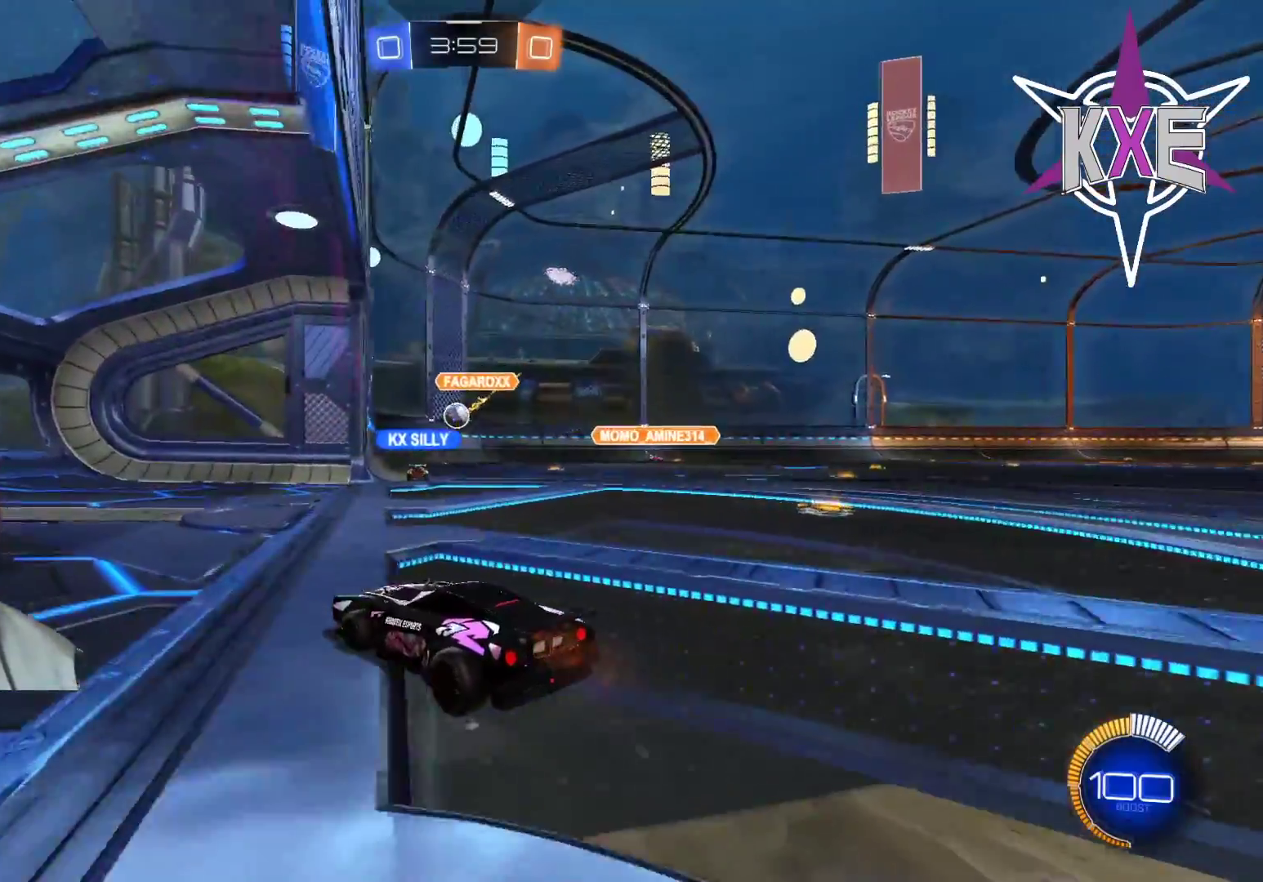
{"buttons": [], "left_stick": "down-right", "right_stick": "center"}
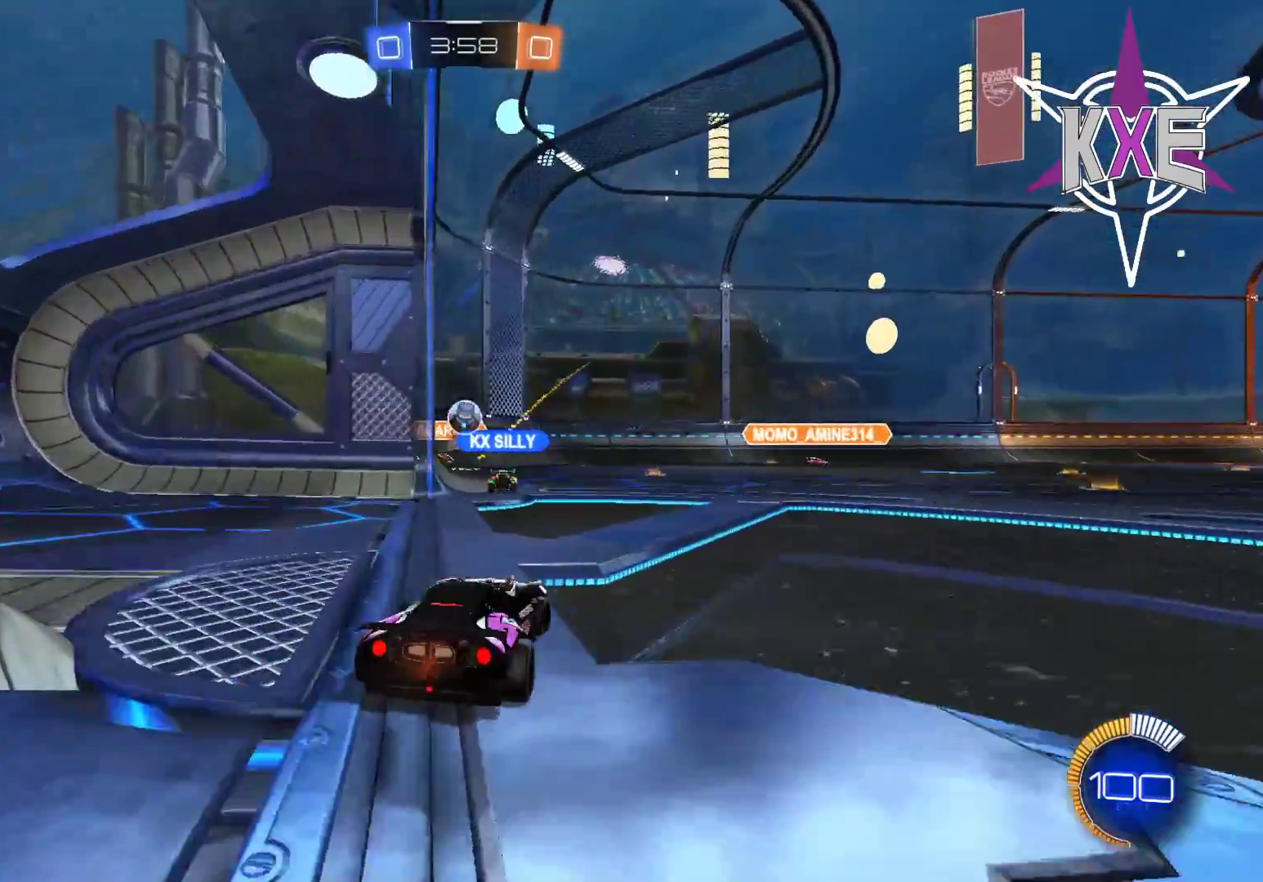
{"buttons": ["CROSS", "R2"], "left_stick": "down", "right_stick": "center", "events": [[33, "left_stick", "center"], [67, "L2", "down"], [83, "left_stick", "right"], [183, "left_stick", "down-left"], [283, "R2", "down"], [300, "CROSS", "down"], [383, "L2", "up"], [417, "left_stick", "down"]]}
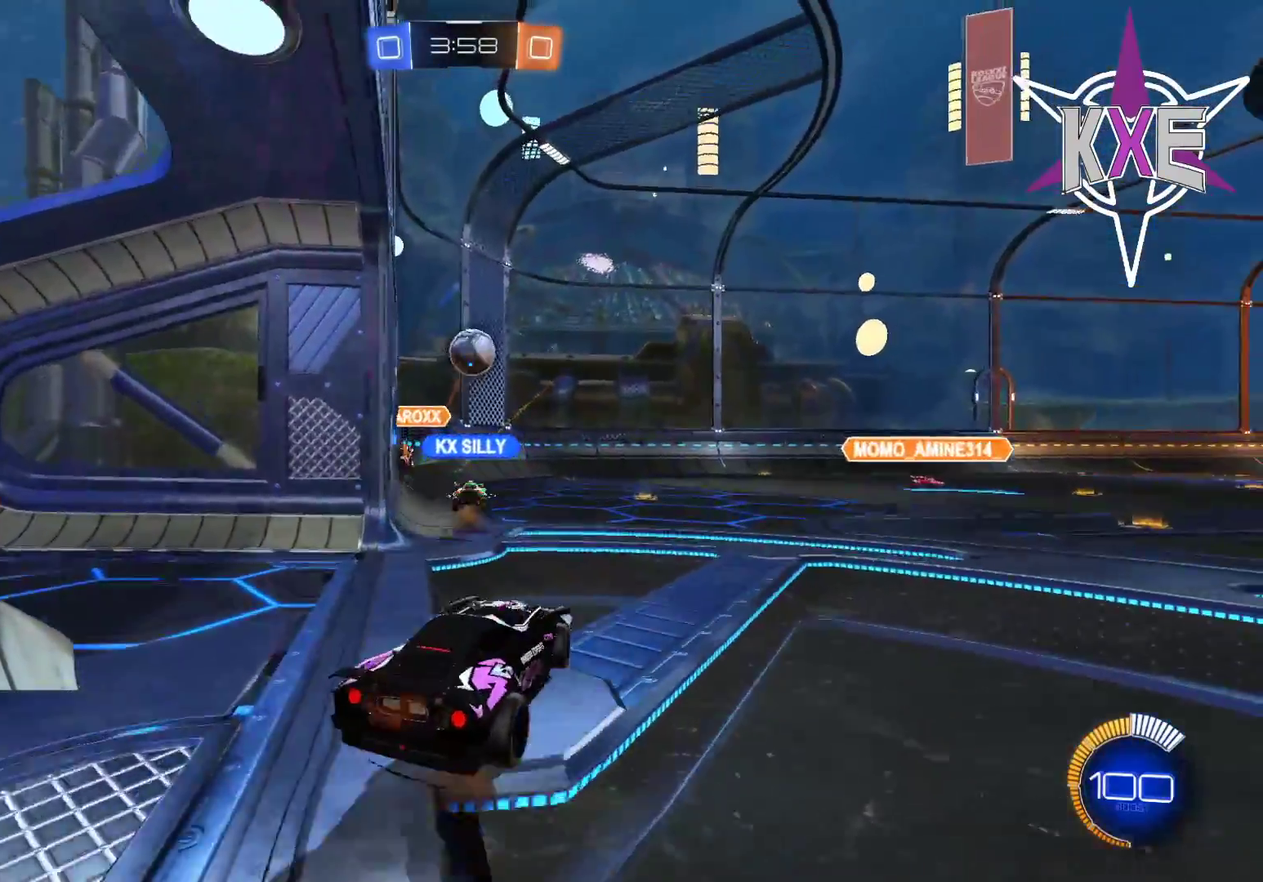
{"buttons": ["R1", "R2"], "left_stick": "up-left", "right_stick": "center", "events": [[17, "CROSS", "up"], [50, "R1", "down"], [167, "left_stick", "right"], [217, "left_stick", "up-right"], [367, "left_stick", "center"], [500, "left_stick", "up-left"]]}
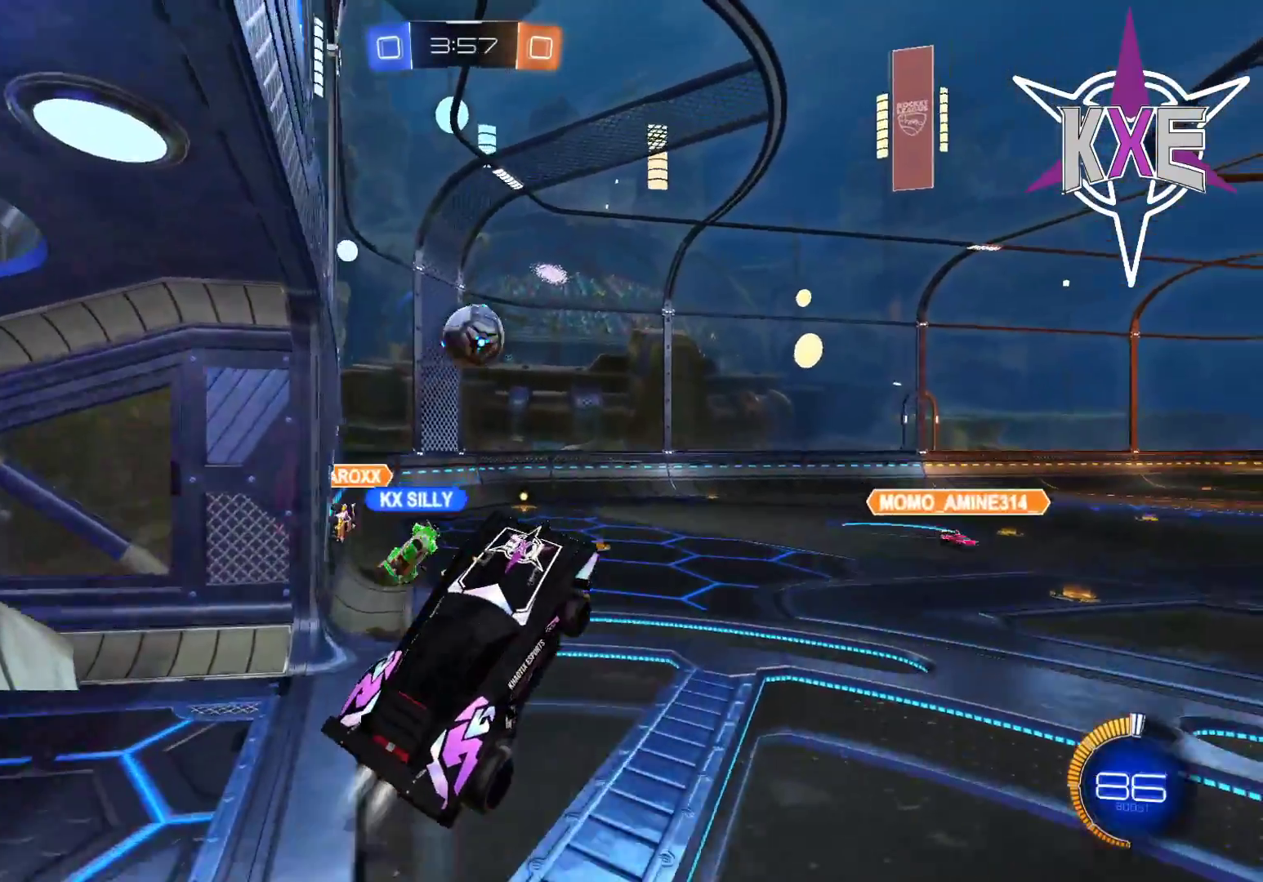
{"buttons": ["R1", "R2"], "left_stick": "up-left", "right_stick": "center", "events": [[117, "left_stick", "left"], [367, "left_stick", "center"], [450, "left_stick", "up-left"]]}
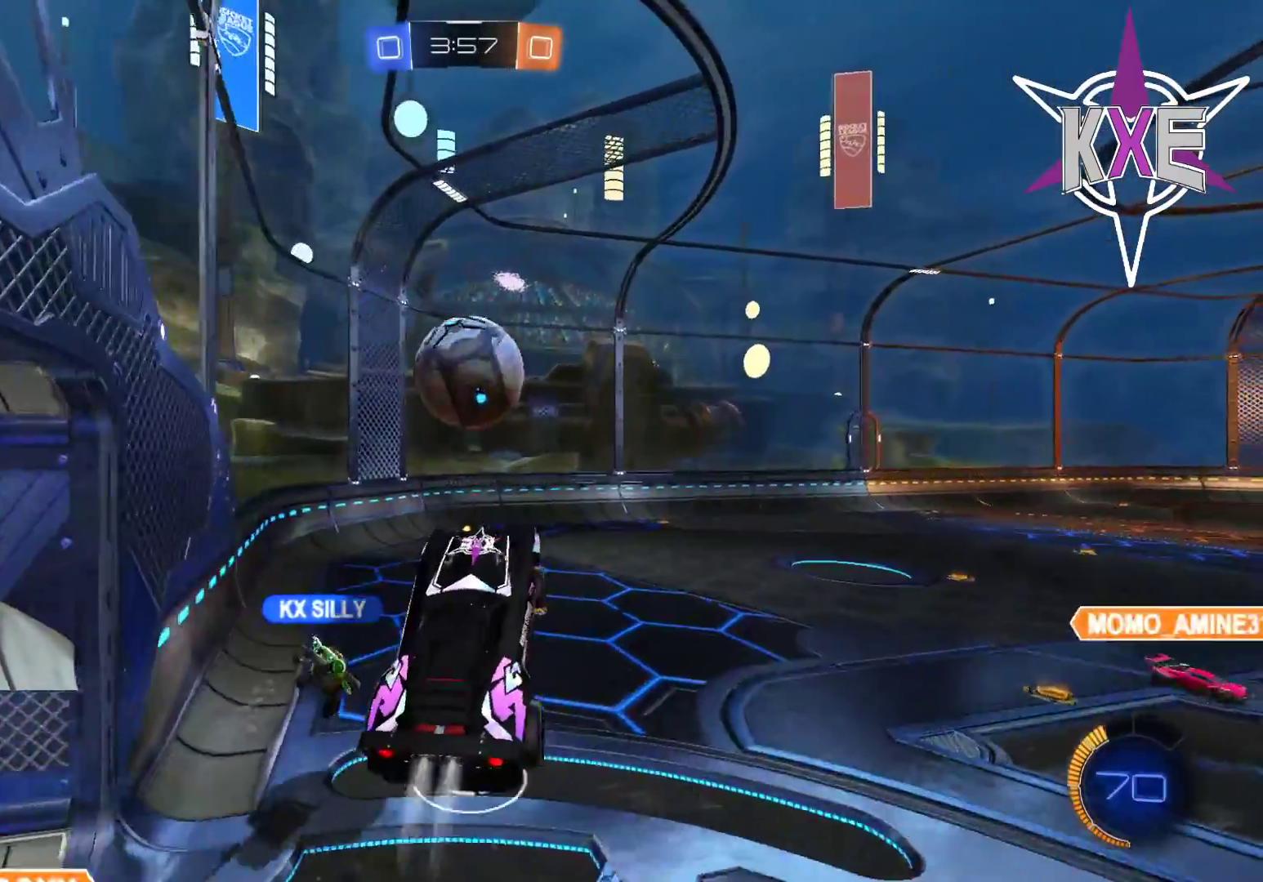
{"buttons": ["R2"], "left_stick": "right", "right_stick": "center", "events": [[117, "left_stick", "up"], [217, "CROSS", "down"], [483, "left_stick", "right"], [500, "CROSS", "up"], [500, "R1", "up"]]}
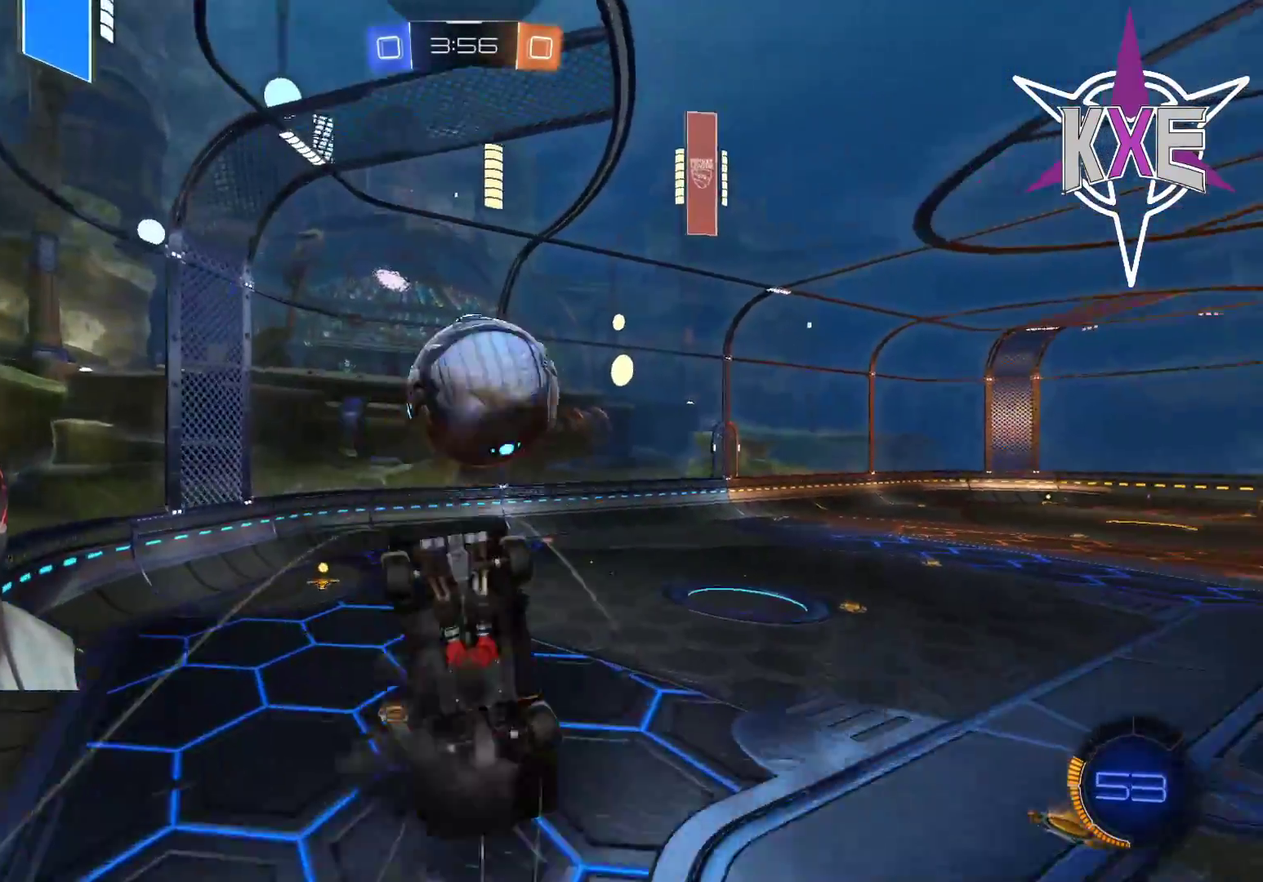
{"buttons": ["R2"], "left_stick": "center", "right_stick": "center", "events": [[117, "left_stick", "up-right"], [217, "left_stick", "right"], [383, "left_stick", "center"]]}
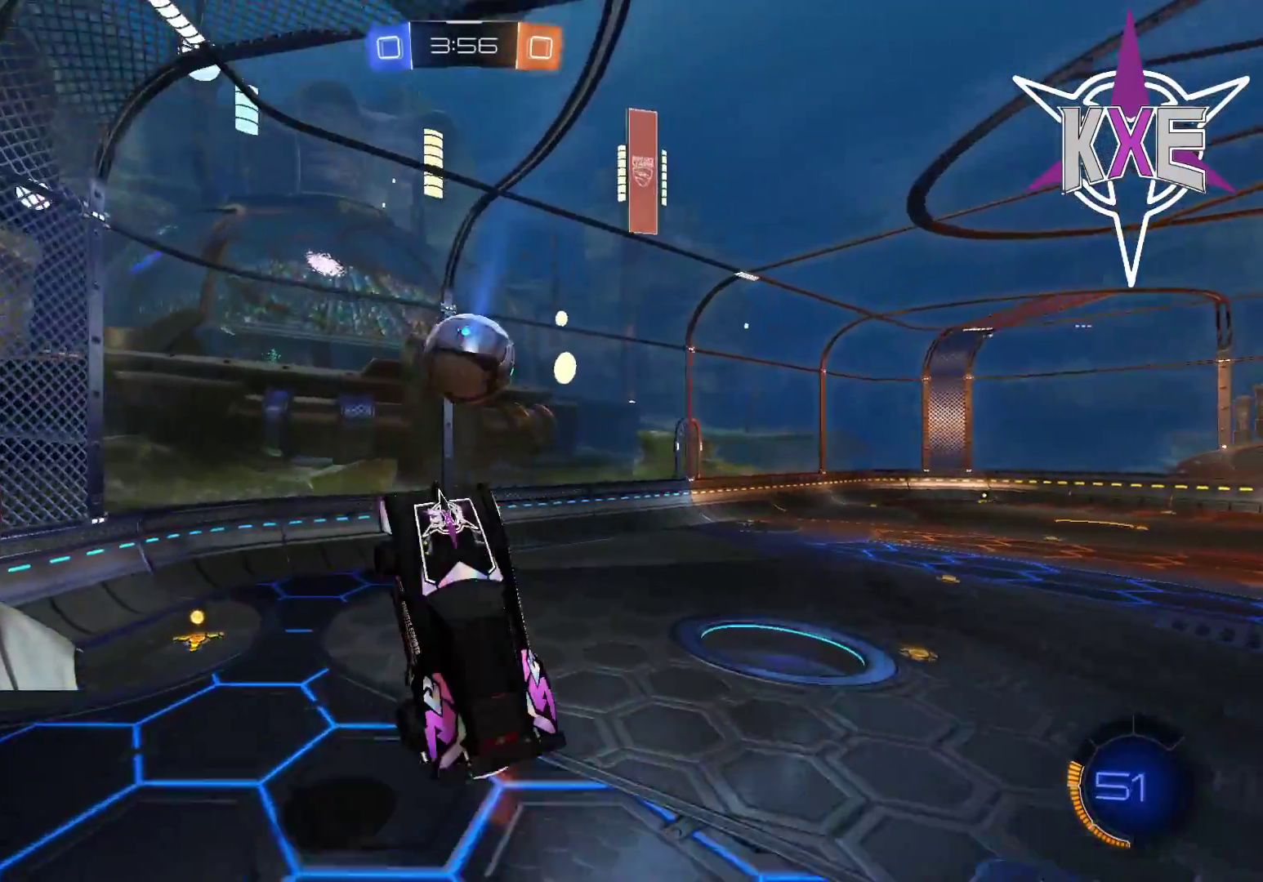
{"buttons": ["R2"], "left_stick": "center", "right_stick": "center", "events": [[67, "left_stick", "right"], [217, "left_stick", "center"]]}
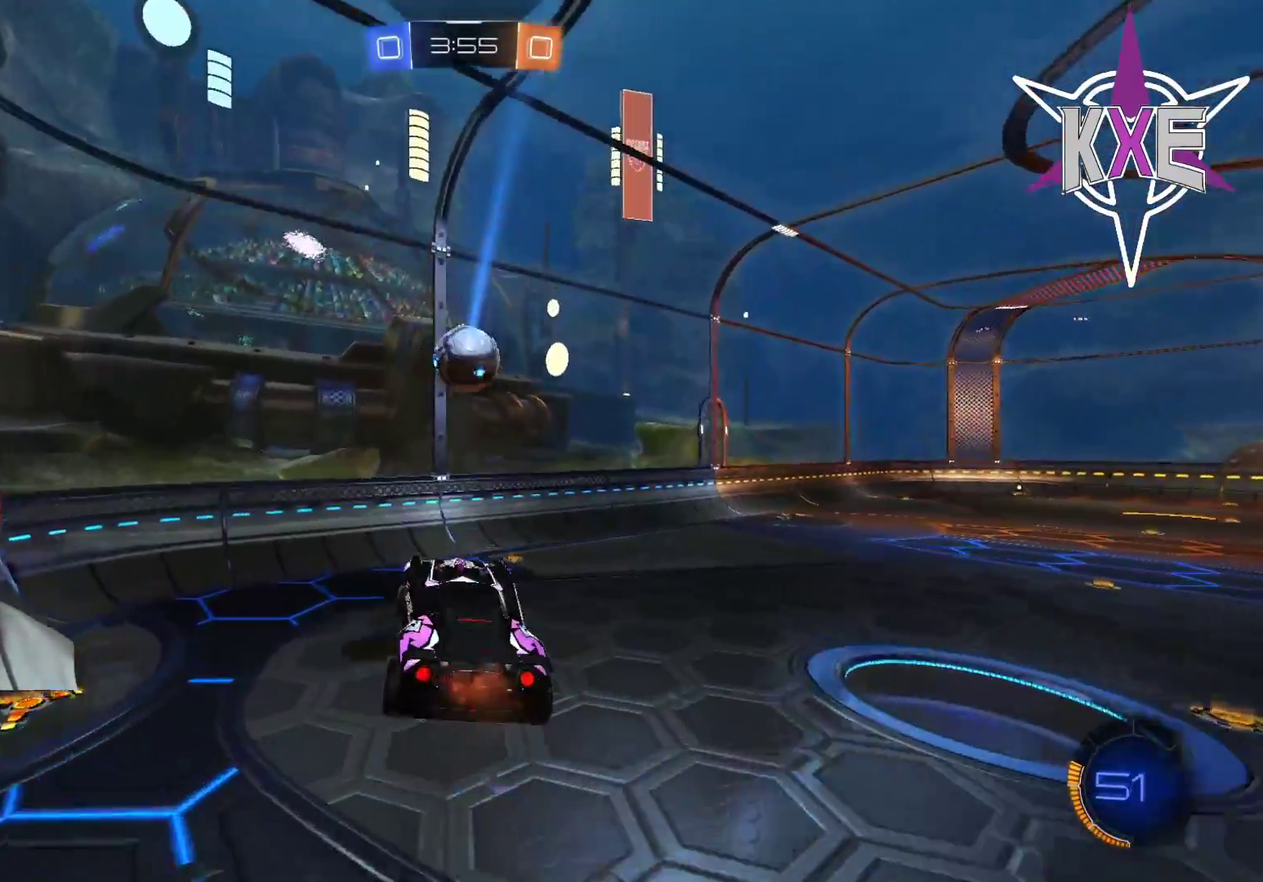
{"buttons": ["R2"], "left_stick": "right", "right_stick": "center", "events": [[267, "left_stick", "down-right"], [500, "left_stick", "right"]]}
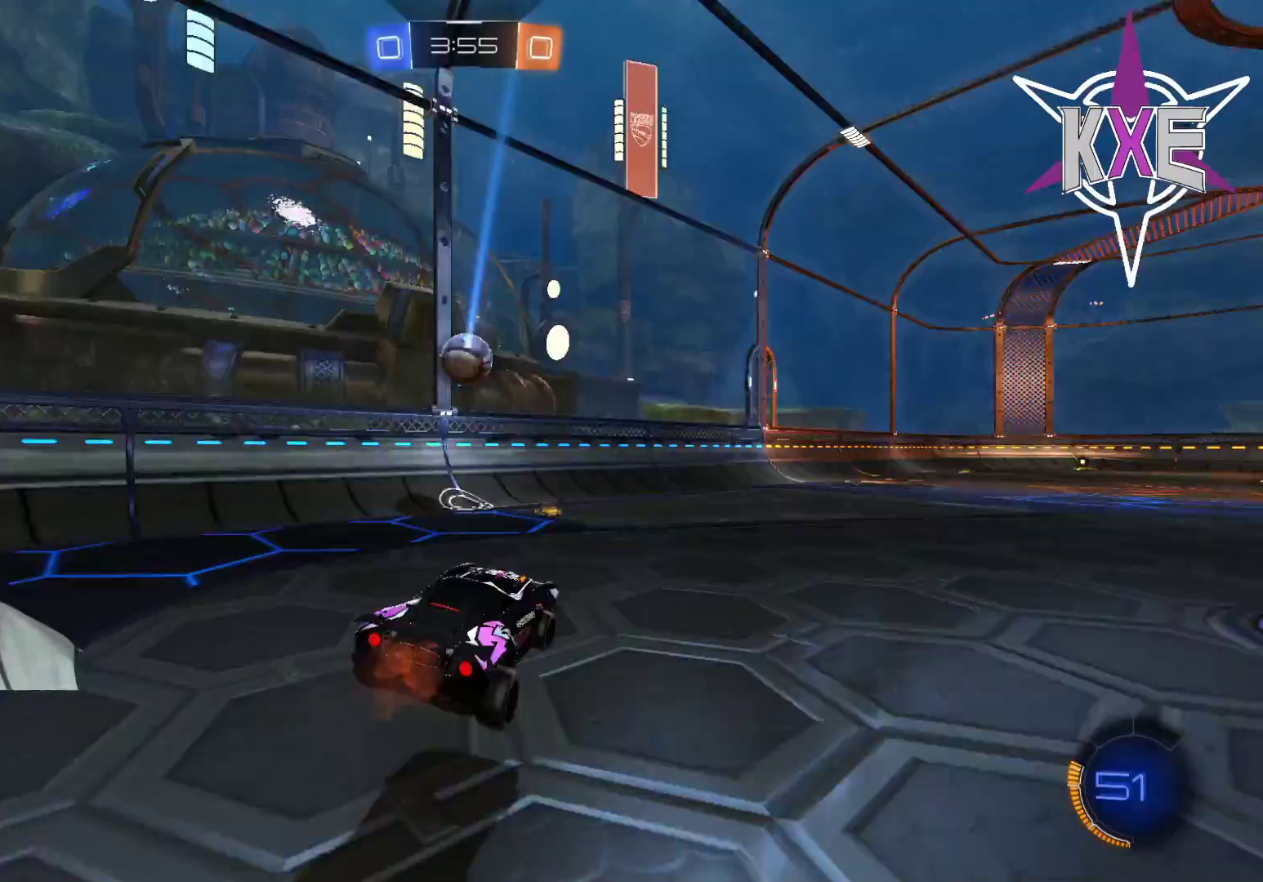
{"buttons": ["R1", "R2"], "left_stick": "left", "right_stick": "center", "events": [[33, "R1", "down"], [133, "left_stick", "center"], [300, "left_stick", "right"], [450, "left_stick", "left"]]}
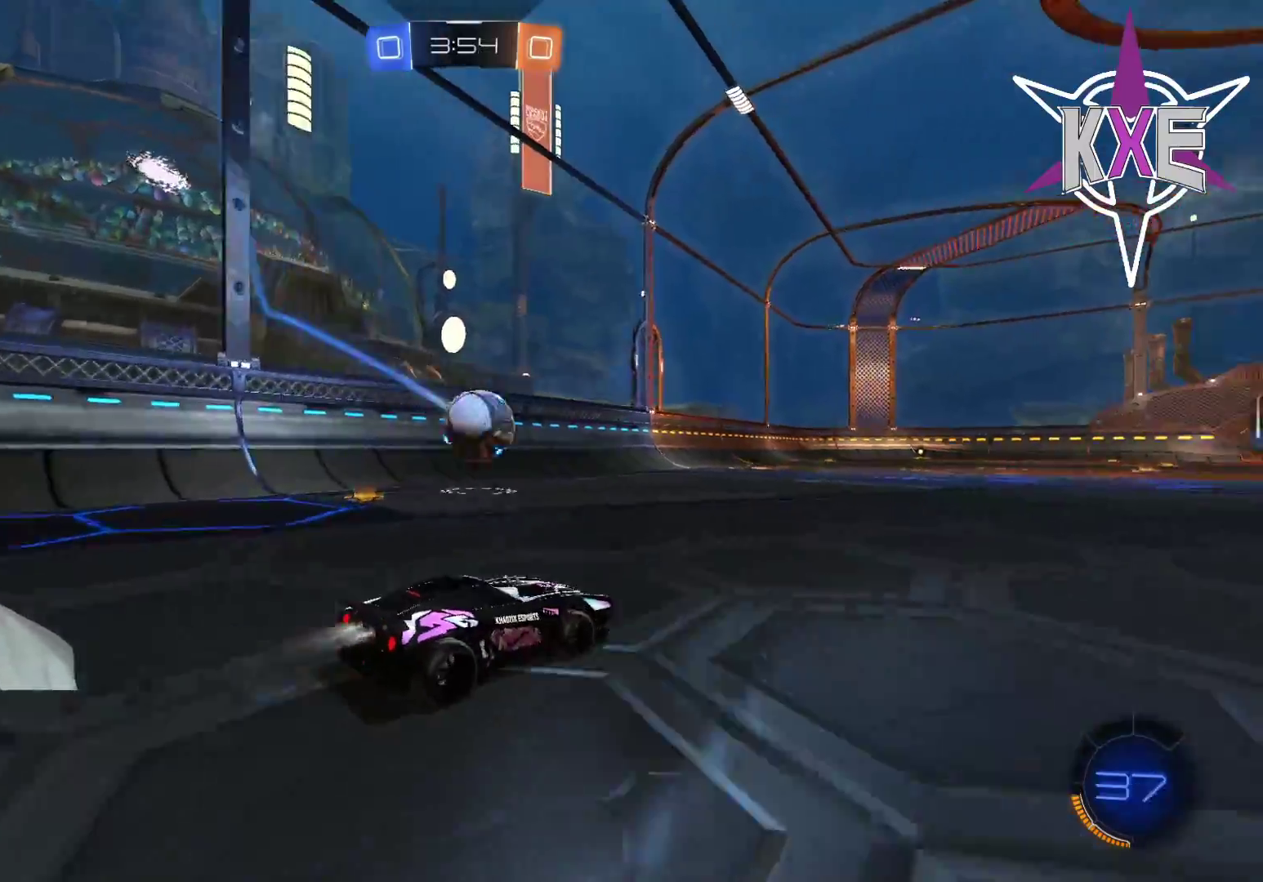
{"buttons": ["CROSS", "R1", "R2"], "left_stick": "center", "right_stick": "center", "events": [[167, "CROSS", "down"], [250, "left_stick", "center"], [300, "CROSS", "up"], [483, "CROSS", "down"]]}
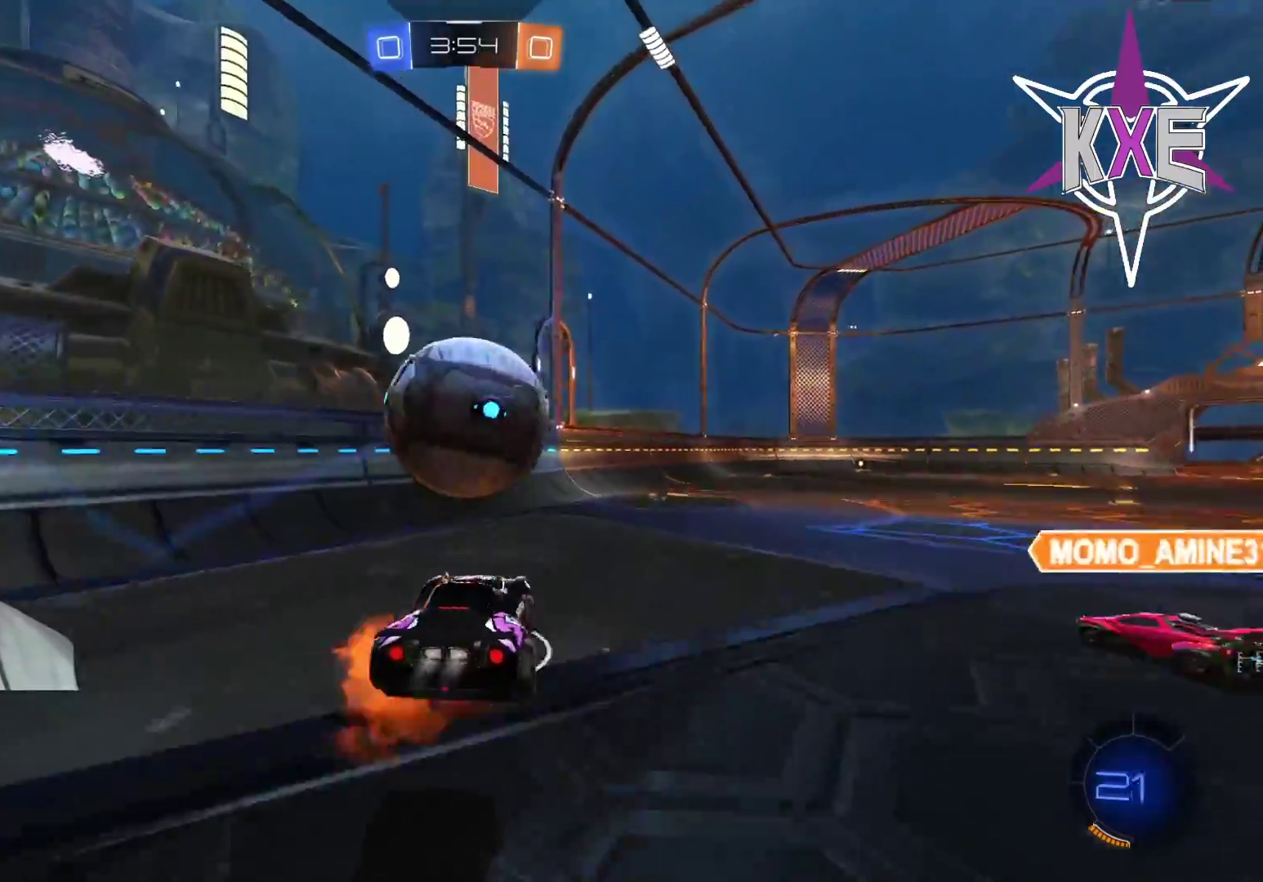
{"buttons": ["TRIANGLE", "R2"], "left_stick": "down-right", "right_stick": "center", "events": [[233, "R1", "up"], [250, "CROSS", "up"], [300, "left_stick", "down-right"], [483, "TRIANGLE", "down"]]}
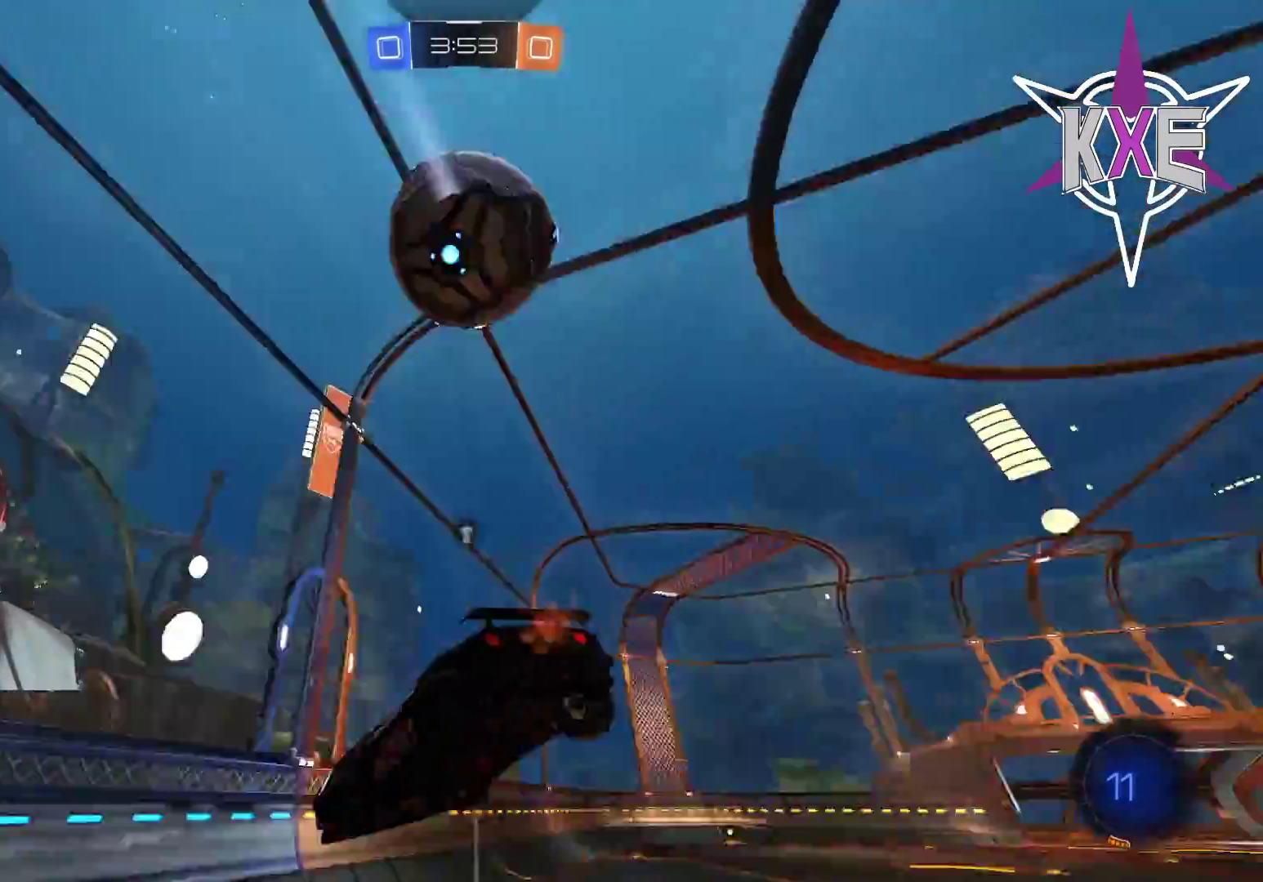
{"buttons": ["R2"], "left_stick": "right", "right_stick": "center", "events": [[133, "TRIANGLE", "up"], [200, "left_stick", "center"], [450, "left_stick", "right"]]}
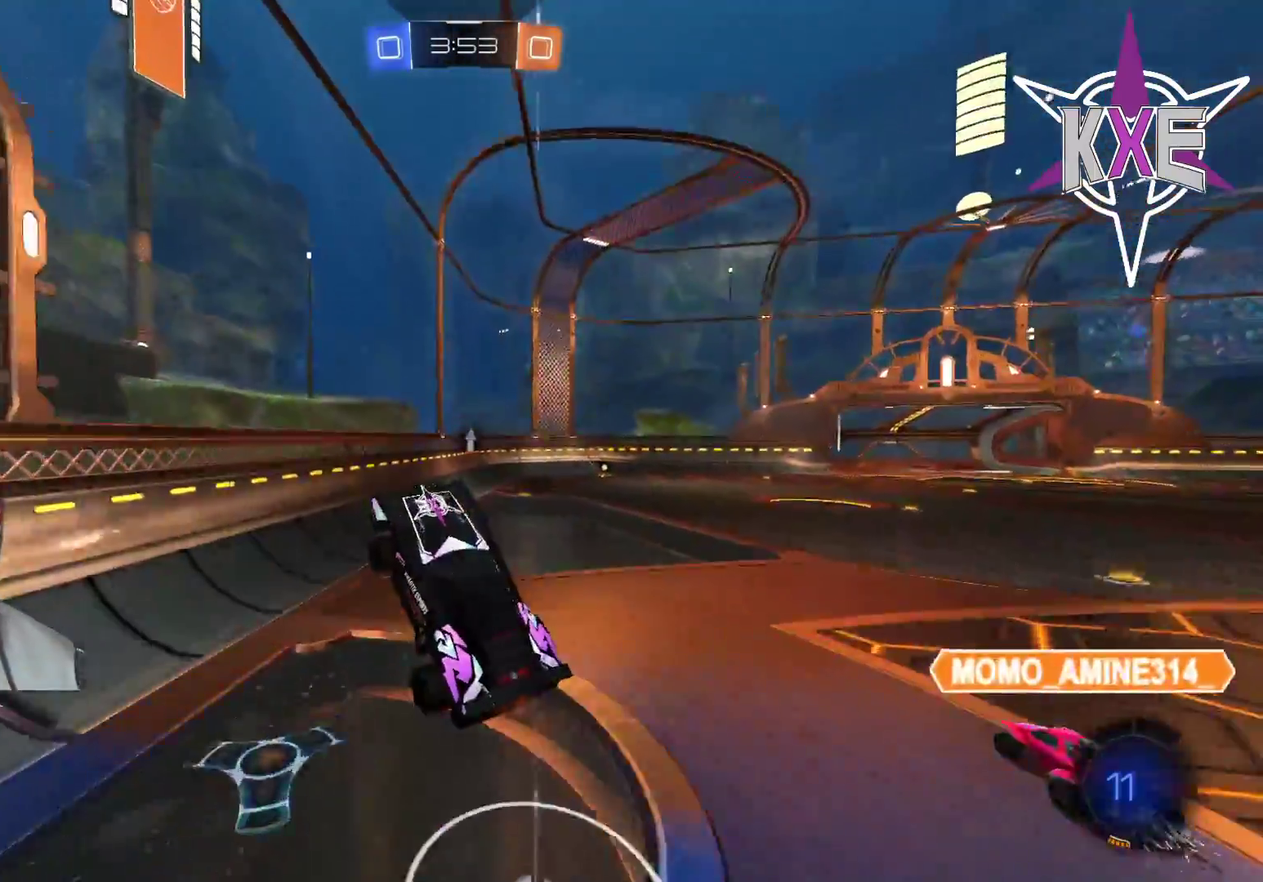
{"buttons": ["L1", "R2"], "left_stick": "up", "right_stick": "center", "events": [[67, "left_stick", "up"], [183, "left_stick", "down-right"], [317, "left_stick", "up"], [367, "L1", "down"]]}
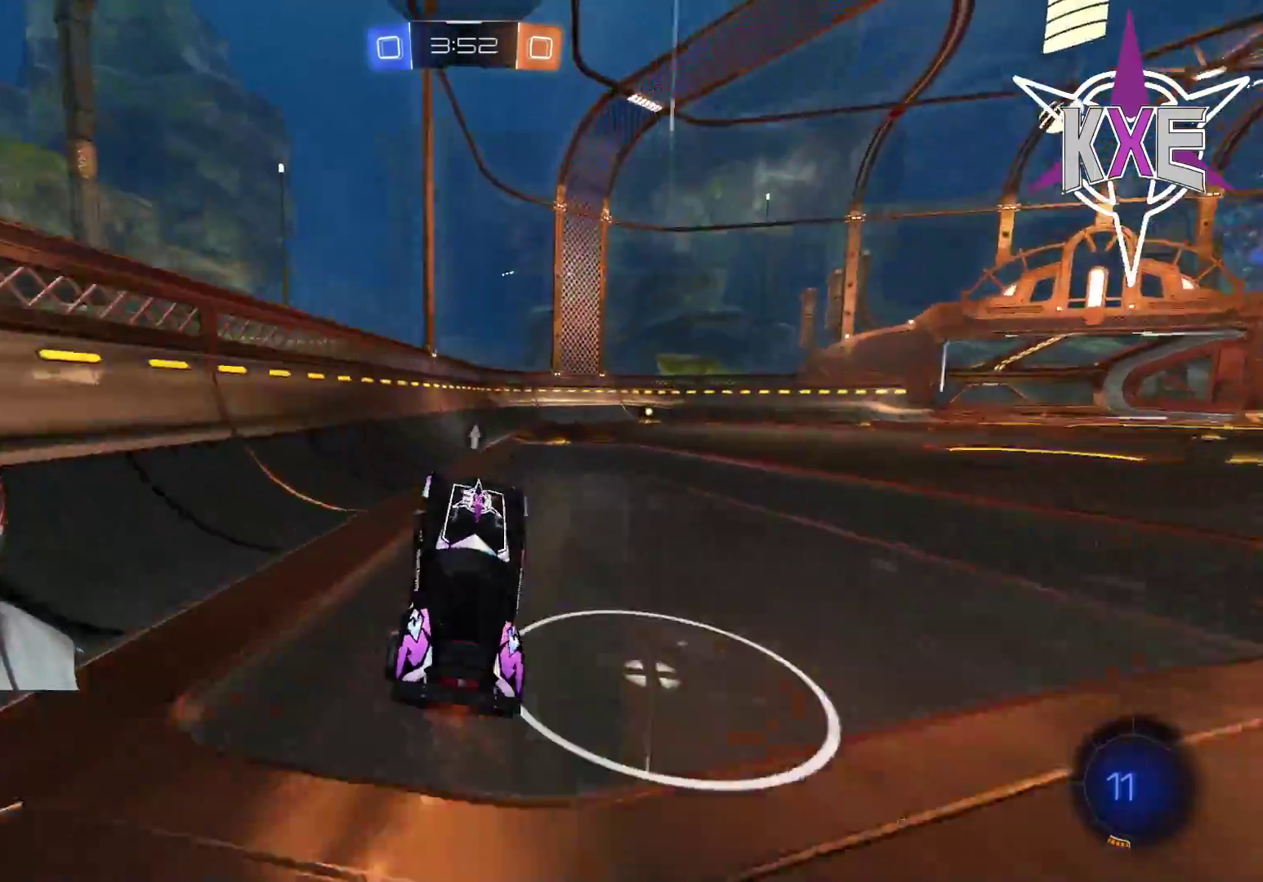
{"buttons": ["R1", "R2"], "left_stick": "up-left", "right_stick": "center", "events": [[17, "R1", "down"], [50, "CROSS", "down"], [133, "L1", "up"], [133, "left_stick", "up-right"], [217, "CROSS", "up"], [333, "left_stick", "up-left"]]}
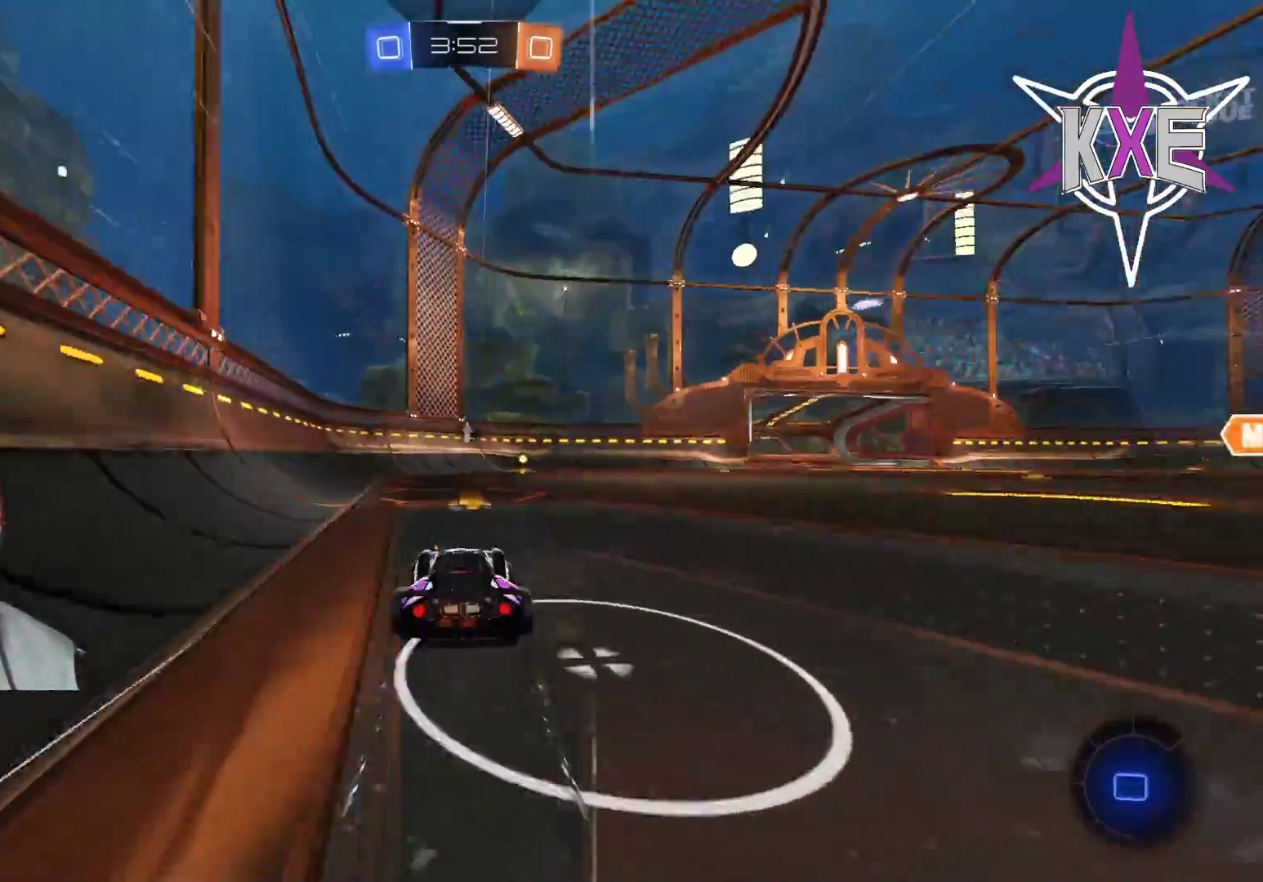
{"buttons": ["R2"], "left_stick": "center", "right_stick": "center", "events": [[50, "left_stick", "center"], [133, "left_stick", "right"], [250, "left_stick", "center"], [267, "R1", "up"]]}
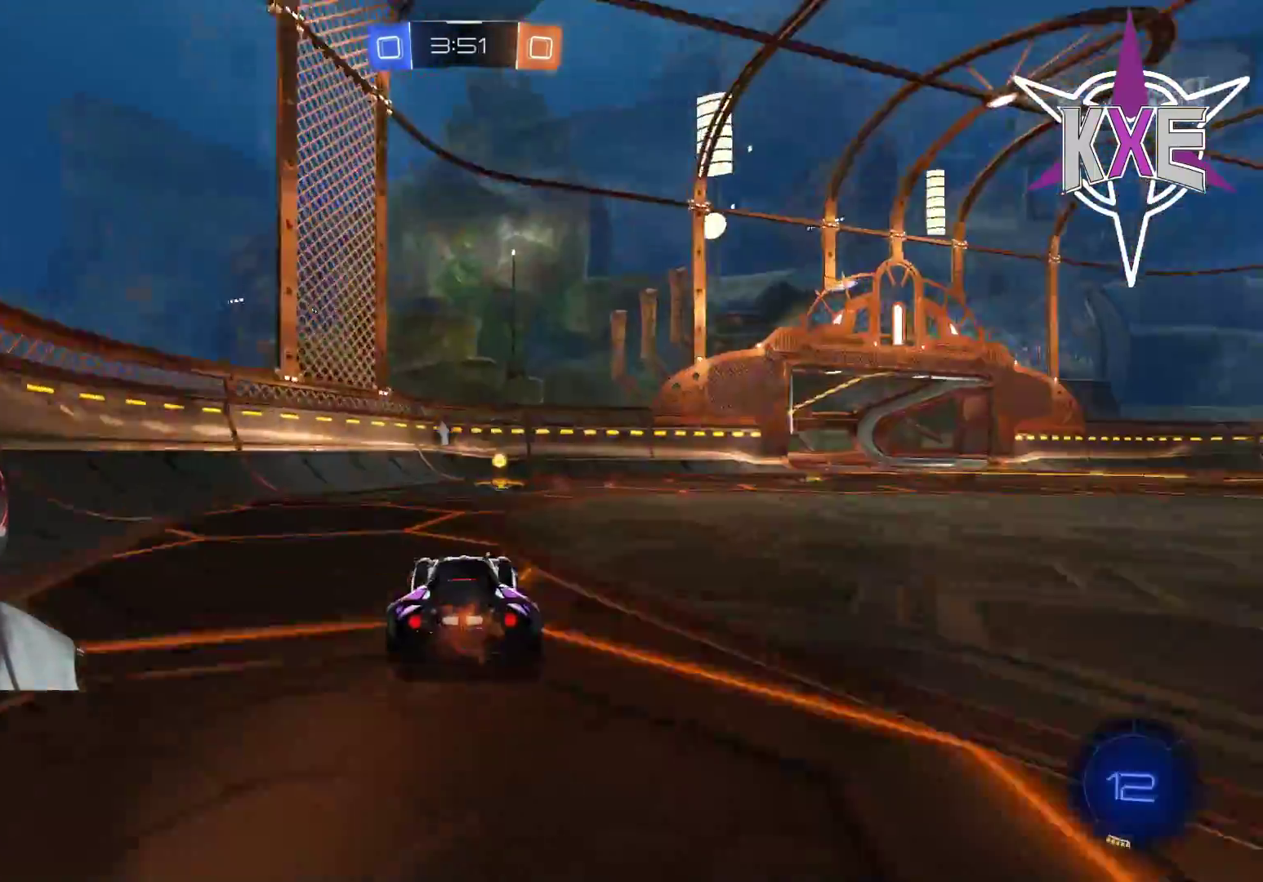
{"buttons": ["R2"], "left_stick": "down-right", "right_stick": "center", "events": [[217, "left_stick", "down-right"], [300, "TRIANGLE", "down"], [383, "TRIANGLE", "up"]]}
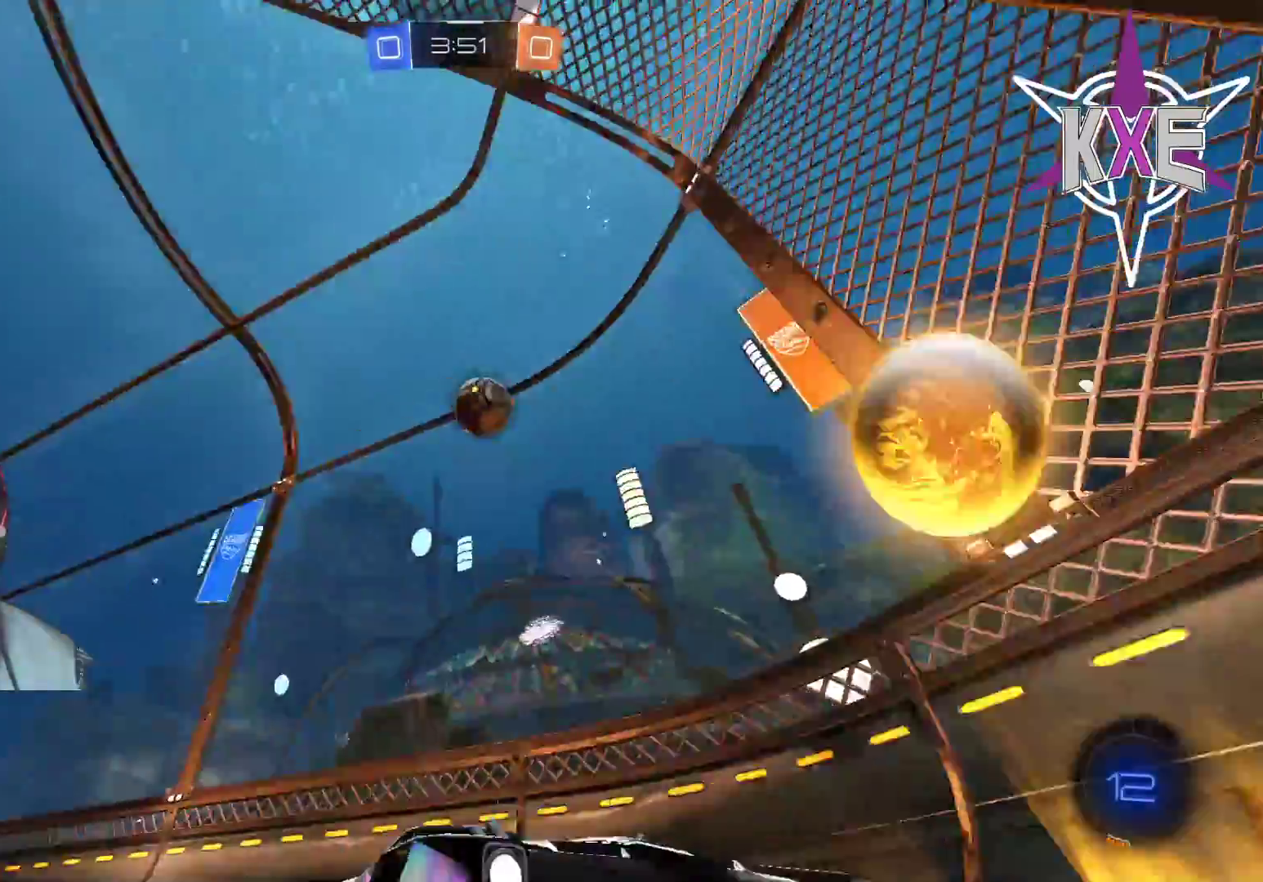
{"buttons": ["R1", "R2"], "left_stick": "right", "right_stick": "center", "events": [[183, "TRIANGLE", "down"], [267, "TRIANGLE", "up"], [317, "left_stick", "right"], [350, "R1", "down"]]}
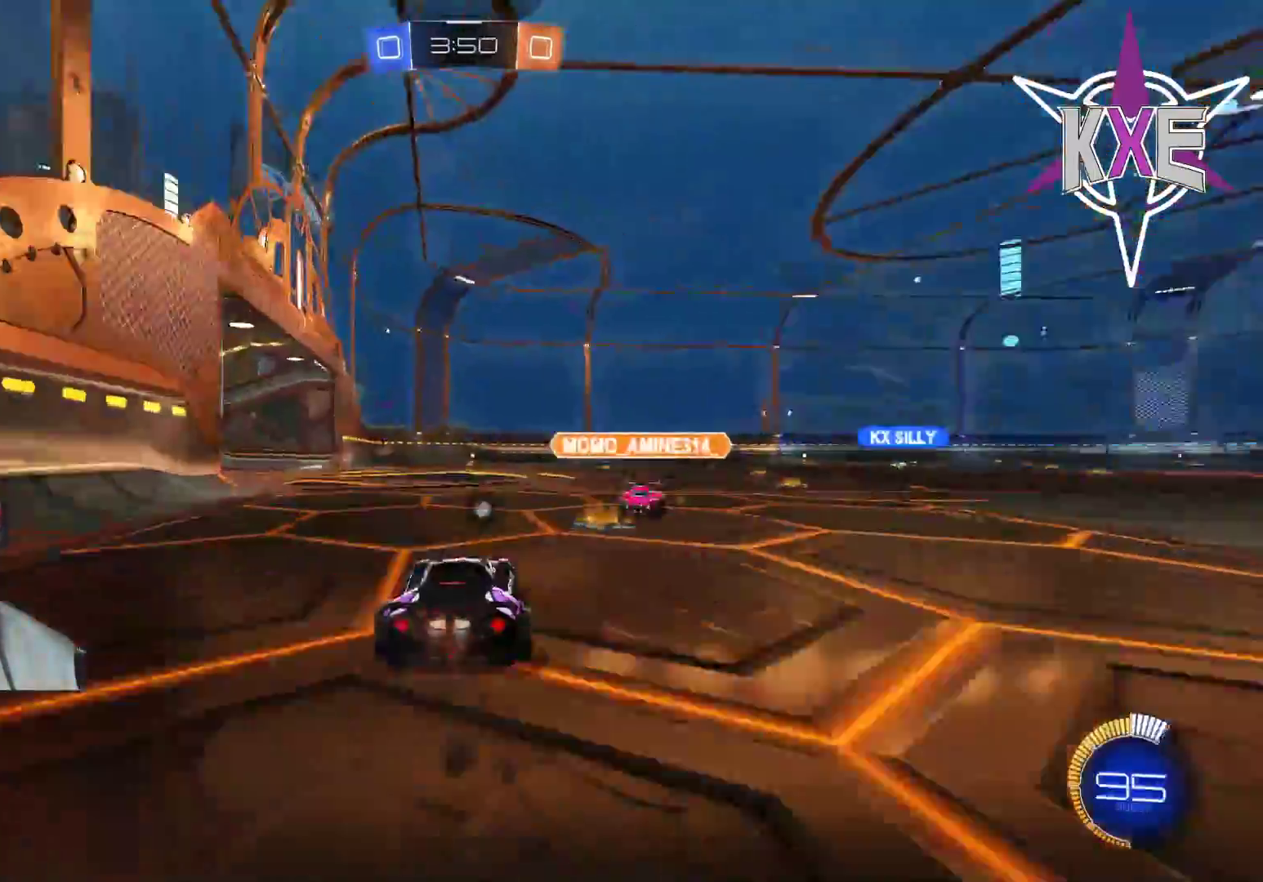
{"buttons": ["R2"], "left_stick": "center", "right_stick": "center", "events": [[17, "left_stick", "center"], [233, "left_stick", "right"], [300, "left_stick", "center"], [333, "R1", "up"]]}
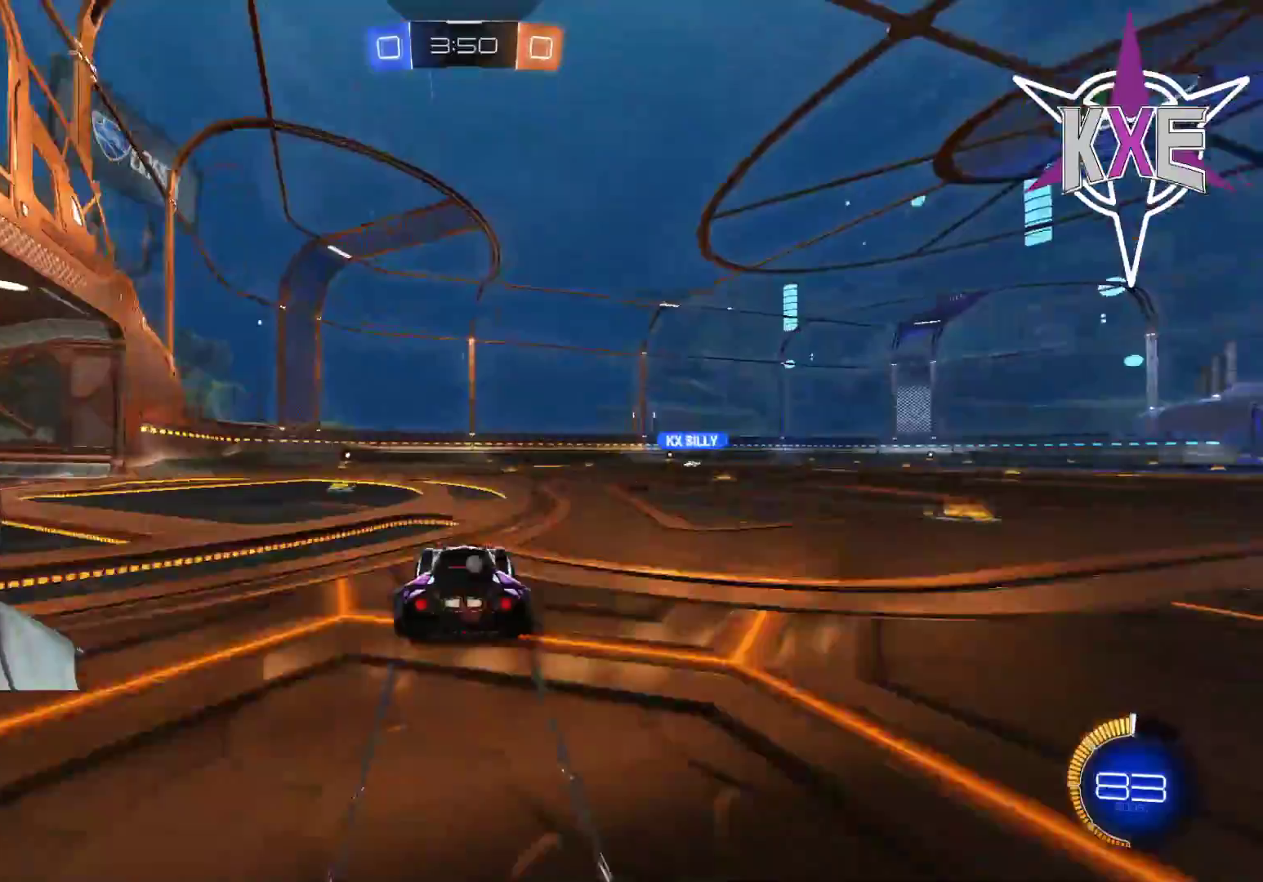
{"buttons": ["R1", "R2"], "left_stick": "center", "right_stick": "center", "events": [[17, "left_stick", "right"], [133, "left_stick", "left"], [433, "left_stick", "center"], [450, "R1", "down"]]}
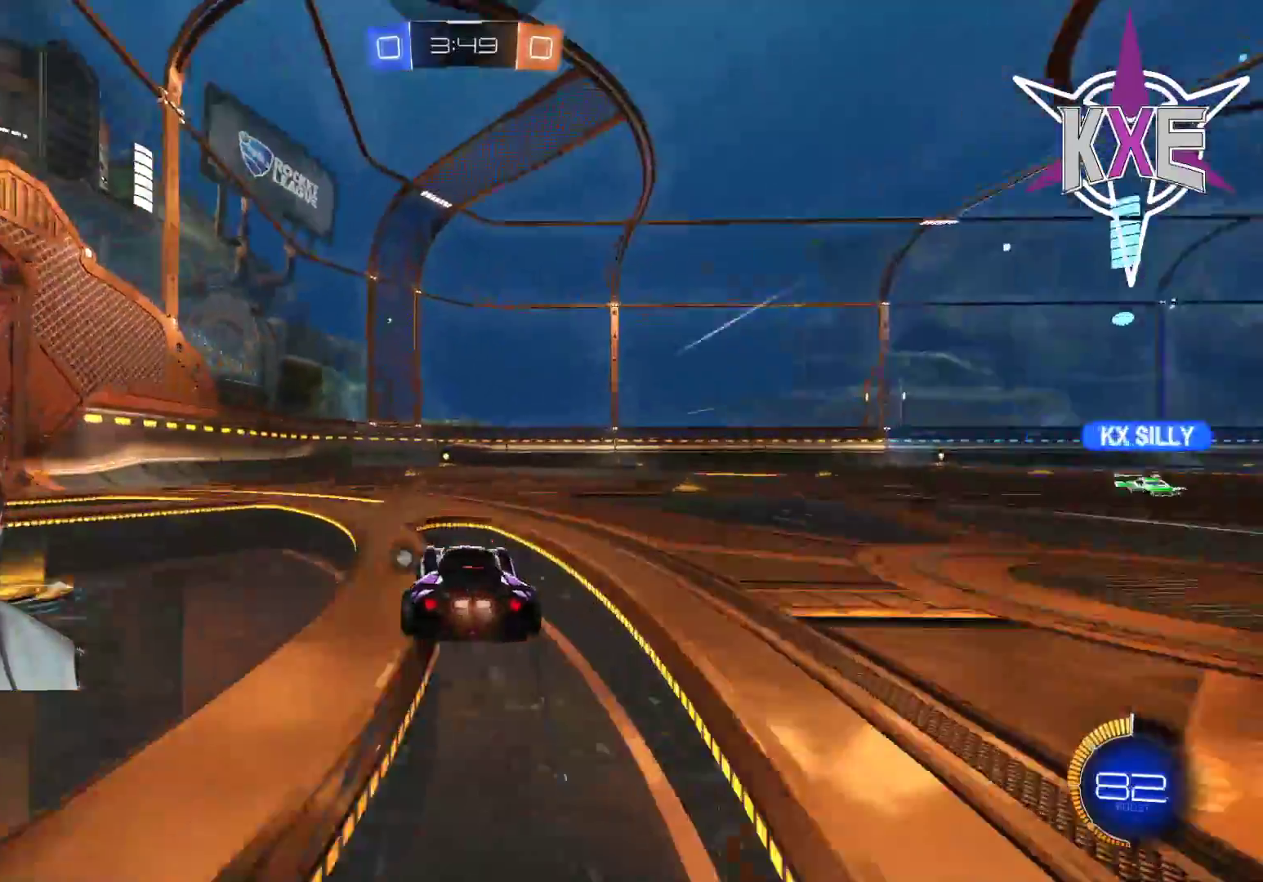
{"buttons": ["R2"], "left_stick": "center", "right_stick": "center", "events": [[133, "R1", "up"], [267, "R2", "up"], [450, "R2", "down"]]}
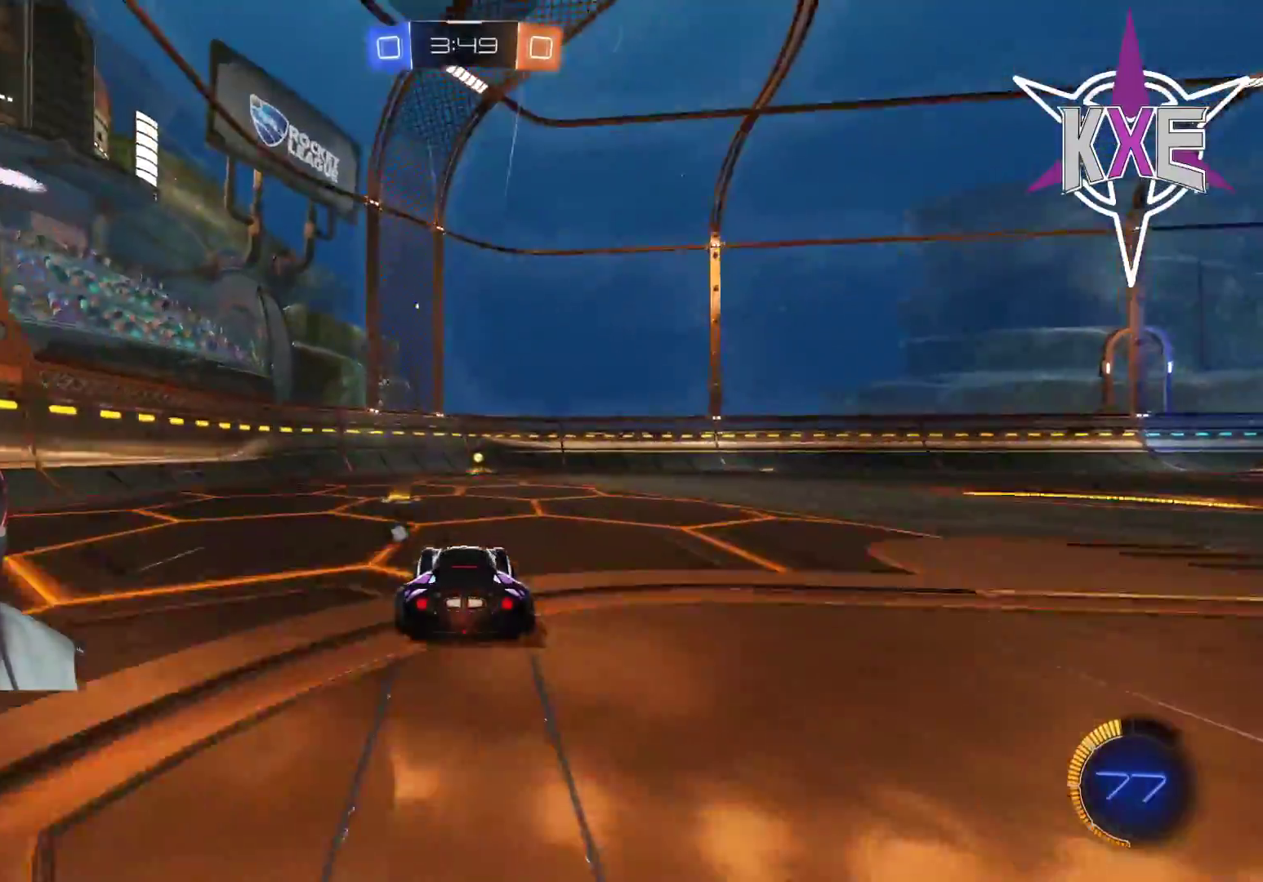
{"buttons": ["R2"], "left_stick": "right", "right_stick": "center", "events": [[500, "left_stick", "right"]]}
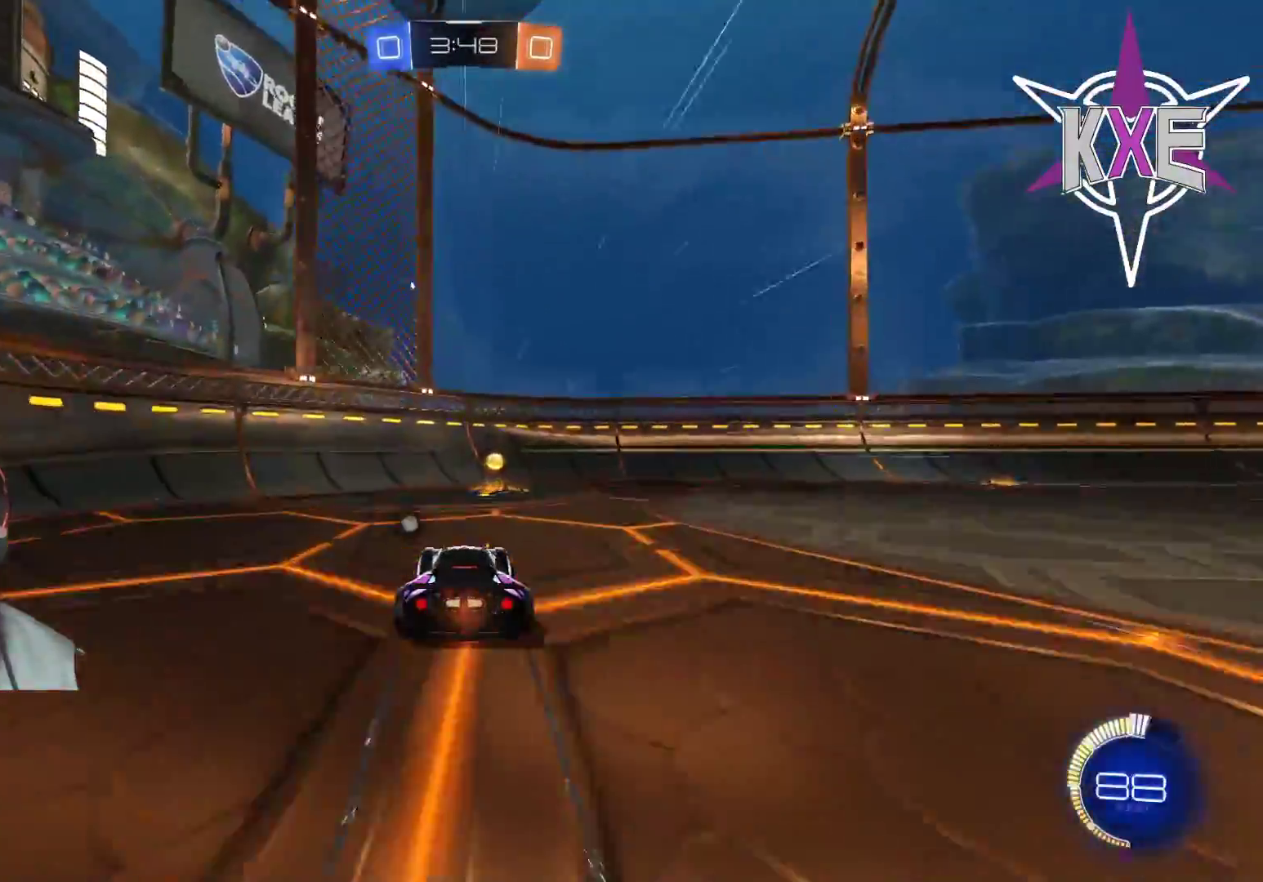
{"buttons": ["R2"], "left_stick": "right", "right_stick": "center", "events": [[117, "left_stick", "center"], [183, "TRIANGLE", "down"], [200, "left_stick", "right"], [283, "TRIANGLE", "up"]]}
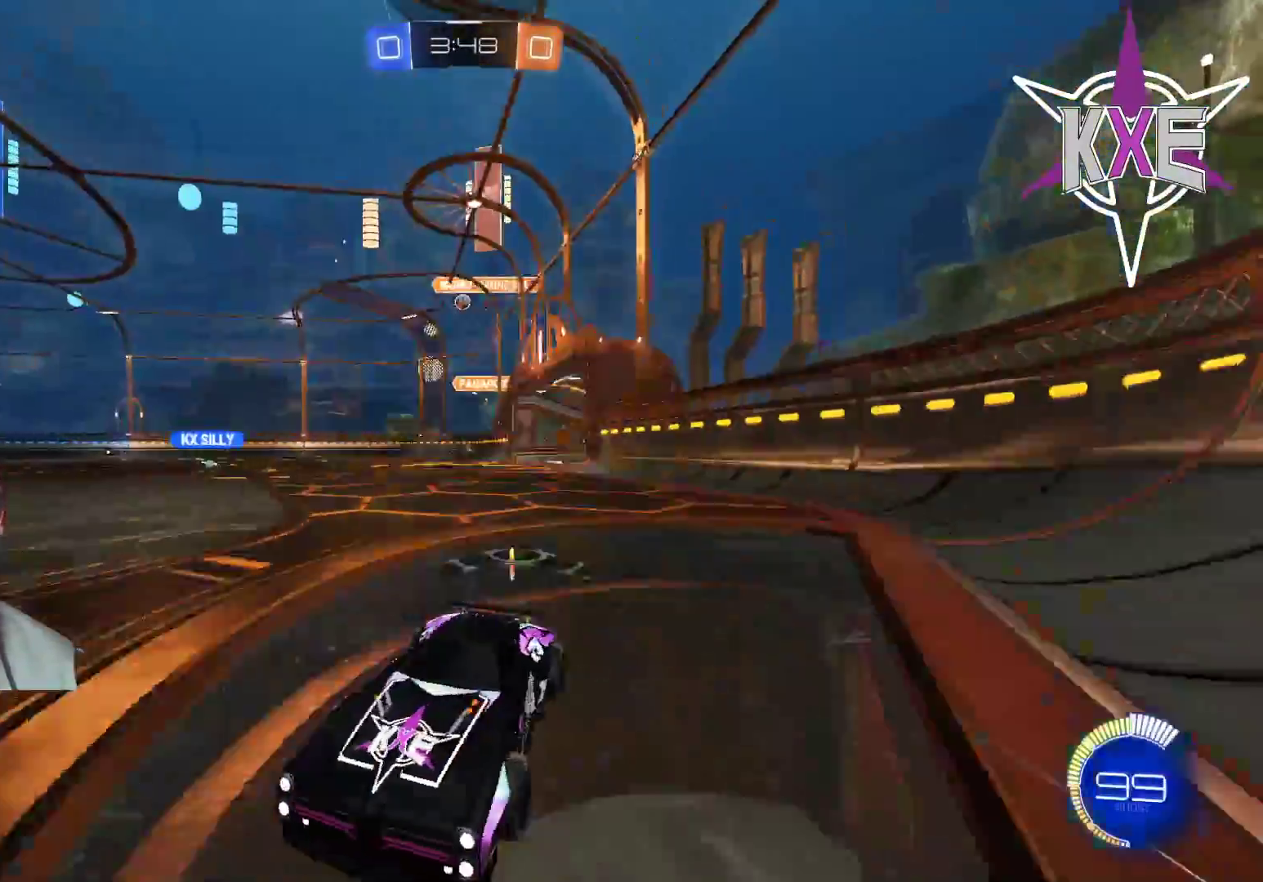
{"buttons": ["R2"], "left_stick": "right", "right_stick": "center", "events": [[33, "R2", "up"], [100, "R2", "down"]]}
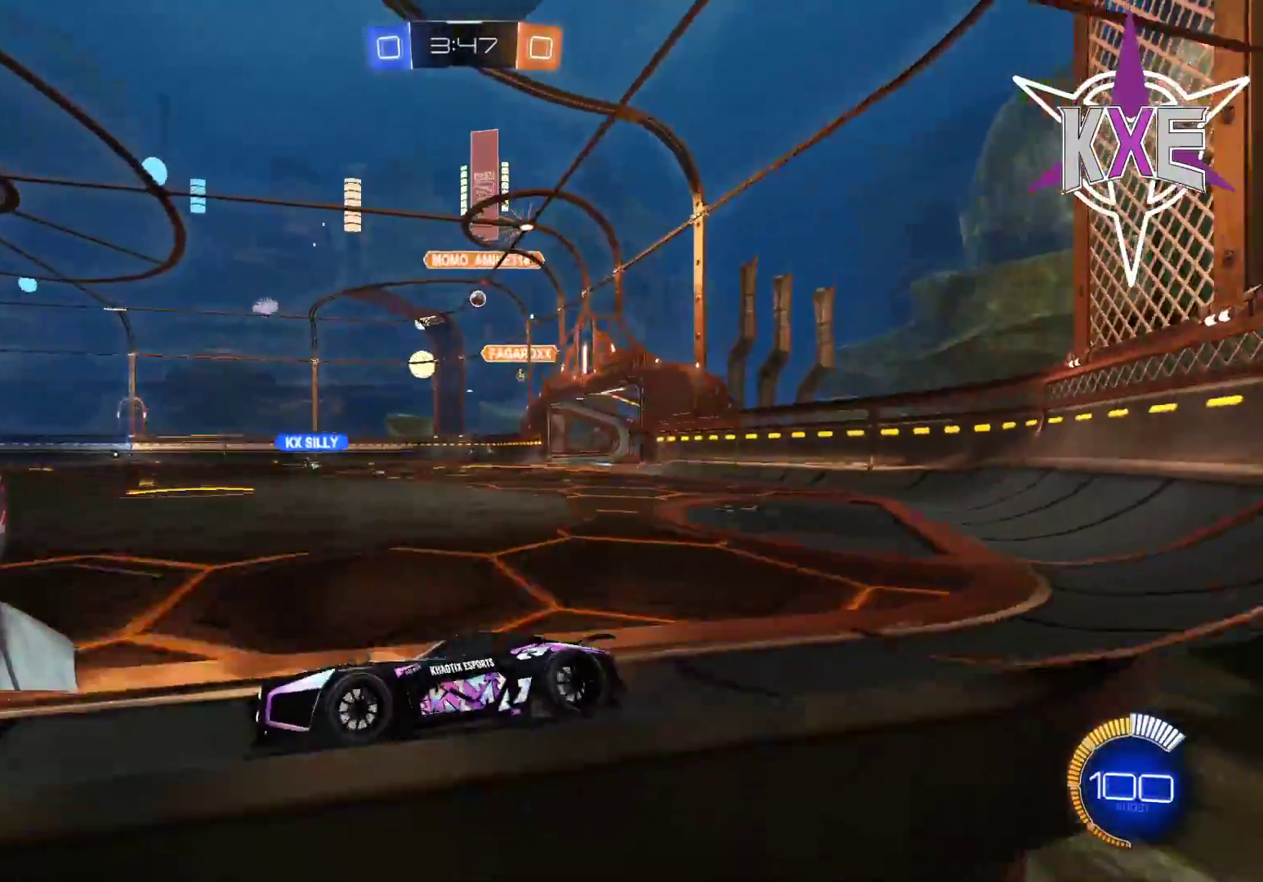
{"buttons": ["R2"], "left_stick": "right", "right_stick": "center", "events": [[133, "left_stick", "center"], [383, "left_stick", "right"]]}
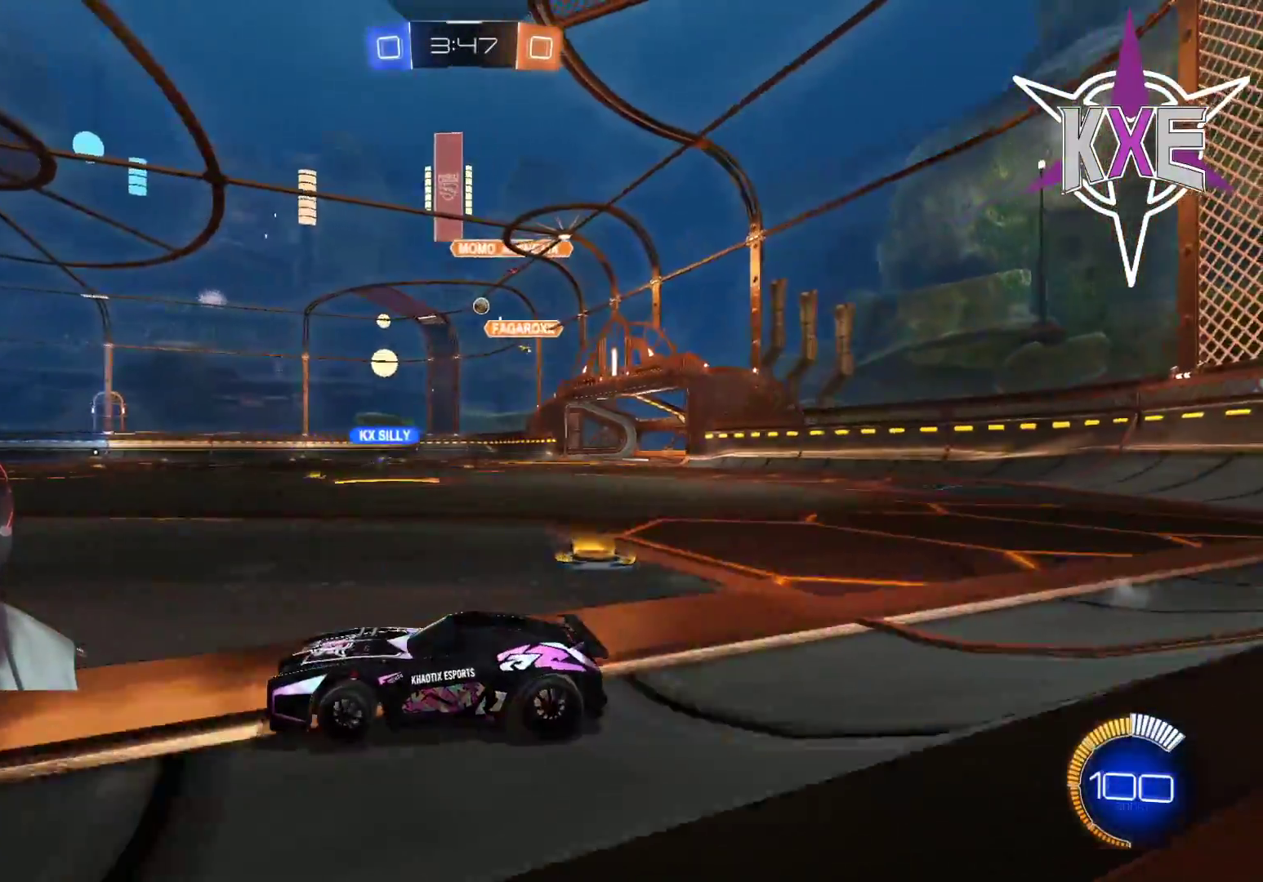
{"buttons": ["R2"], "left_stick": "center", "right_stick": "center", "events": [[67, "left_stick", "center"]]}